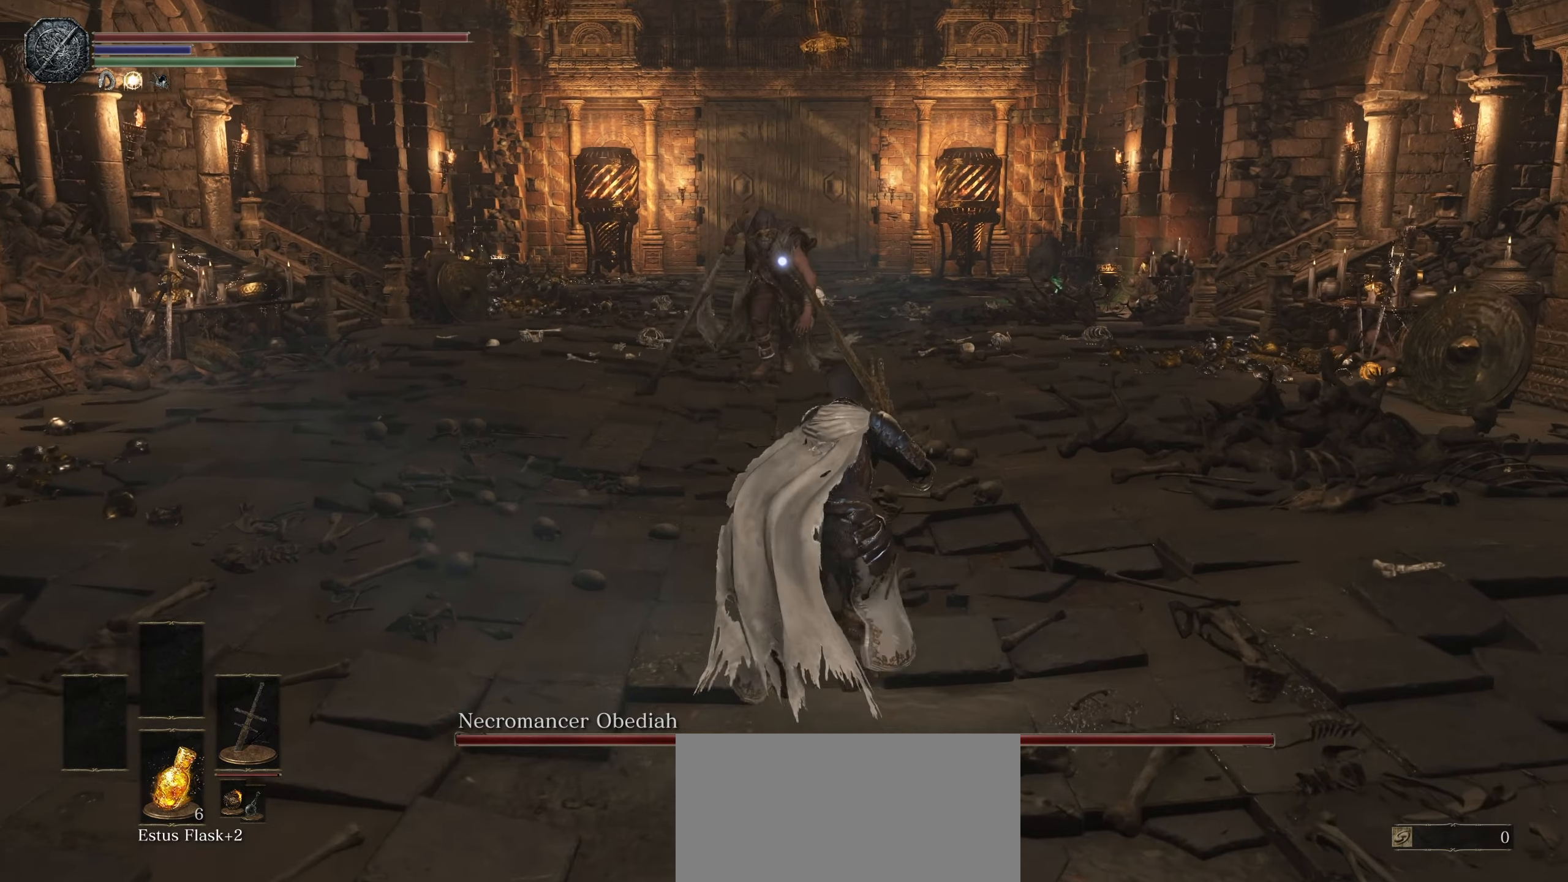
Gameplay with a controller (PlayStation layout); each line is a JSON object with the inputs held at the frame after it (dt_ms = milliseconds from this image to that frame). "events" lists button and stick changes between this image and that frame as [ms after this image, input, new state], when the widget could be followed in between. Not read: CROSS DPAD_UP HOME L3 R3 SELECT START TOUCHPAD.
{"dt_ms": 500, "buttons": [], "left_stick": "up", "right_stick": "center"}
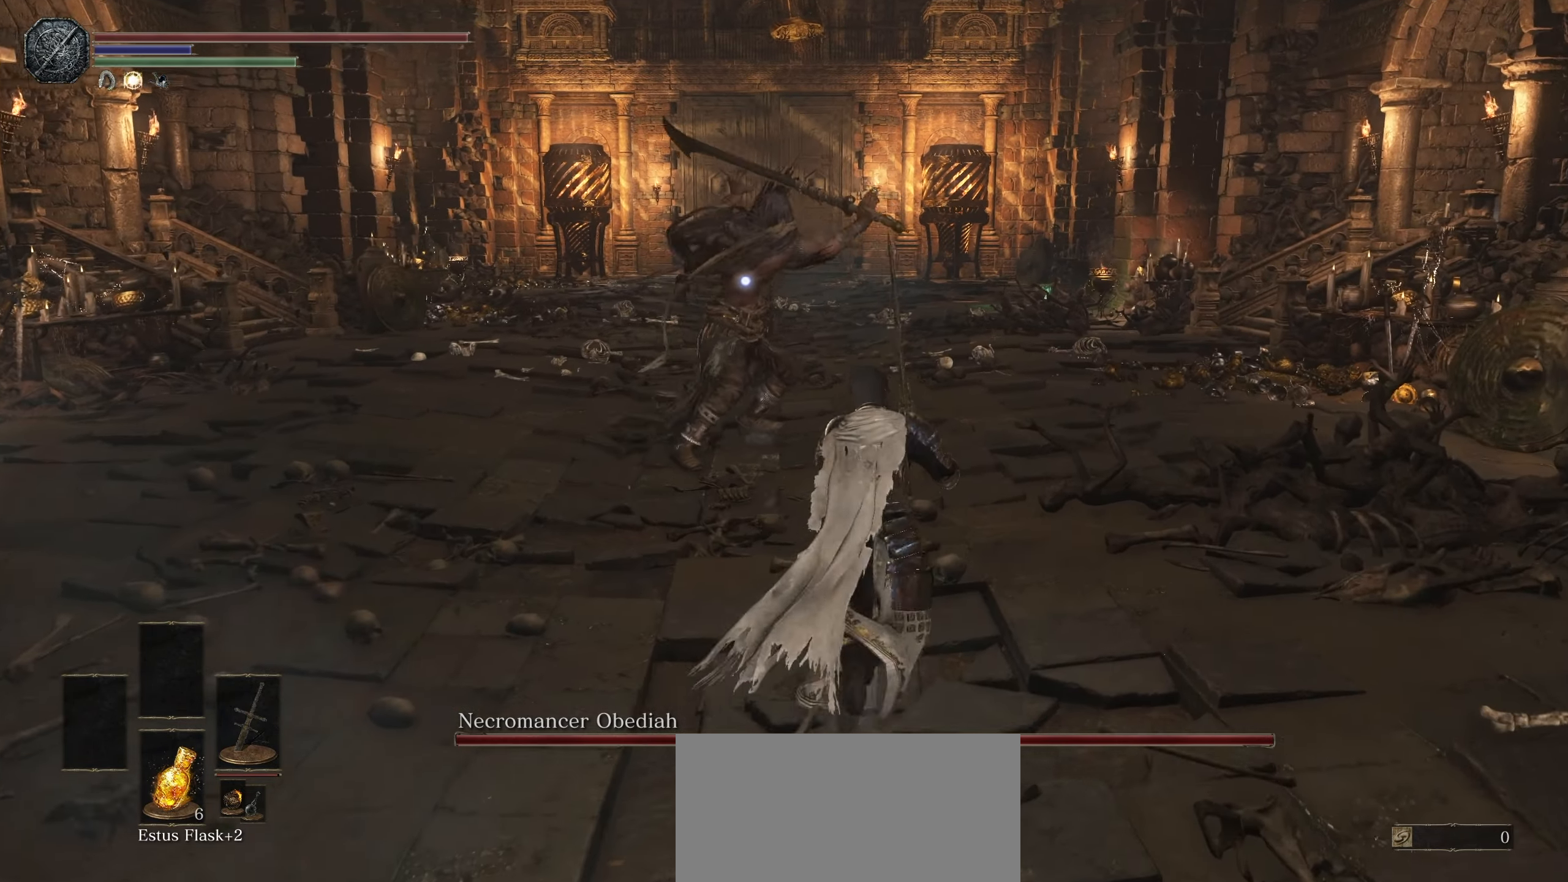
{"dt_ms": 500, "buttons": [], "left_stick": "up", "right_stick": "center"}
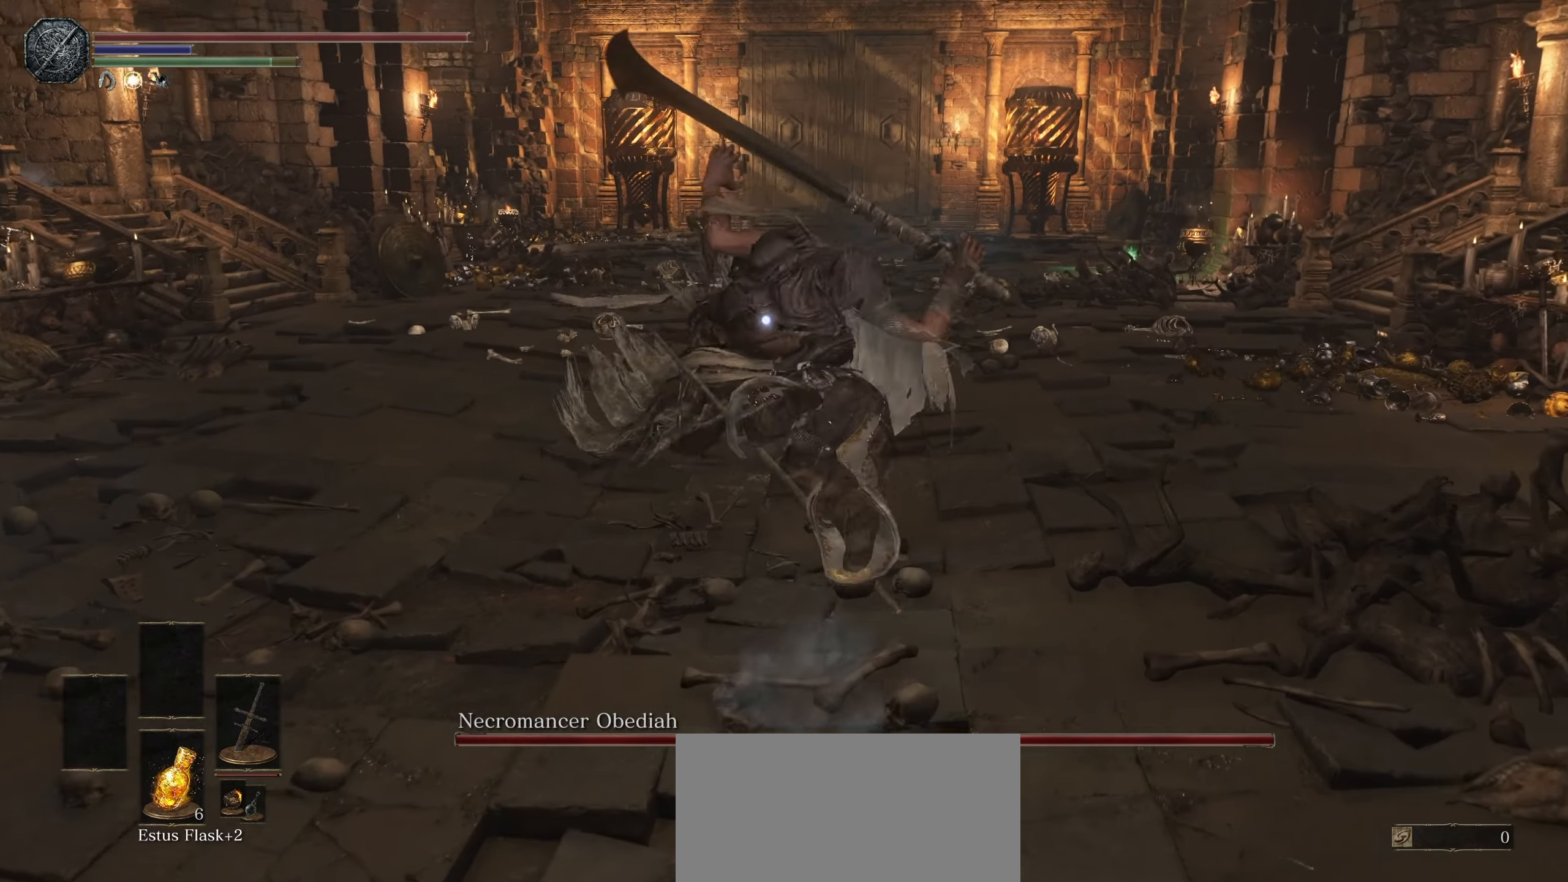
{"dt_ms": 500, "buttons": ["CIRCLE"], "left_stick": "up", "right_stick": "center", "events": [[467, "CIRCLE", "down"]]}
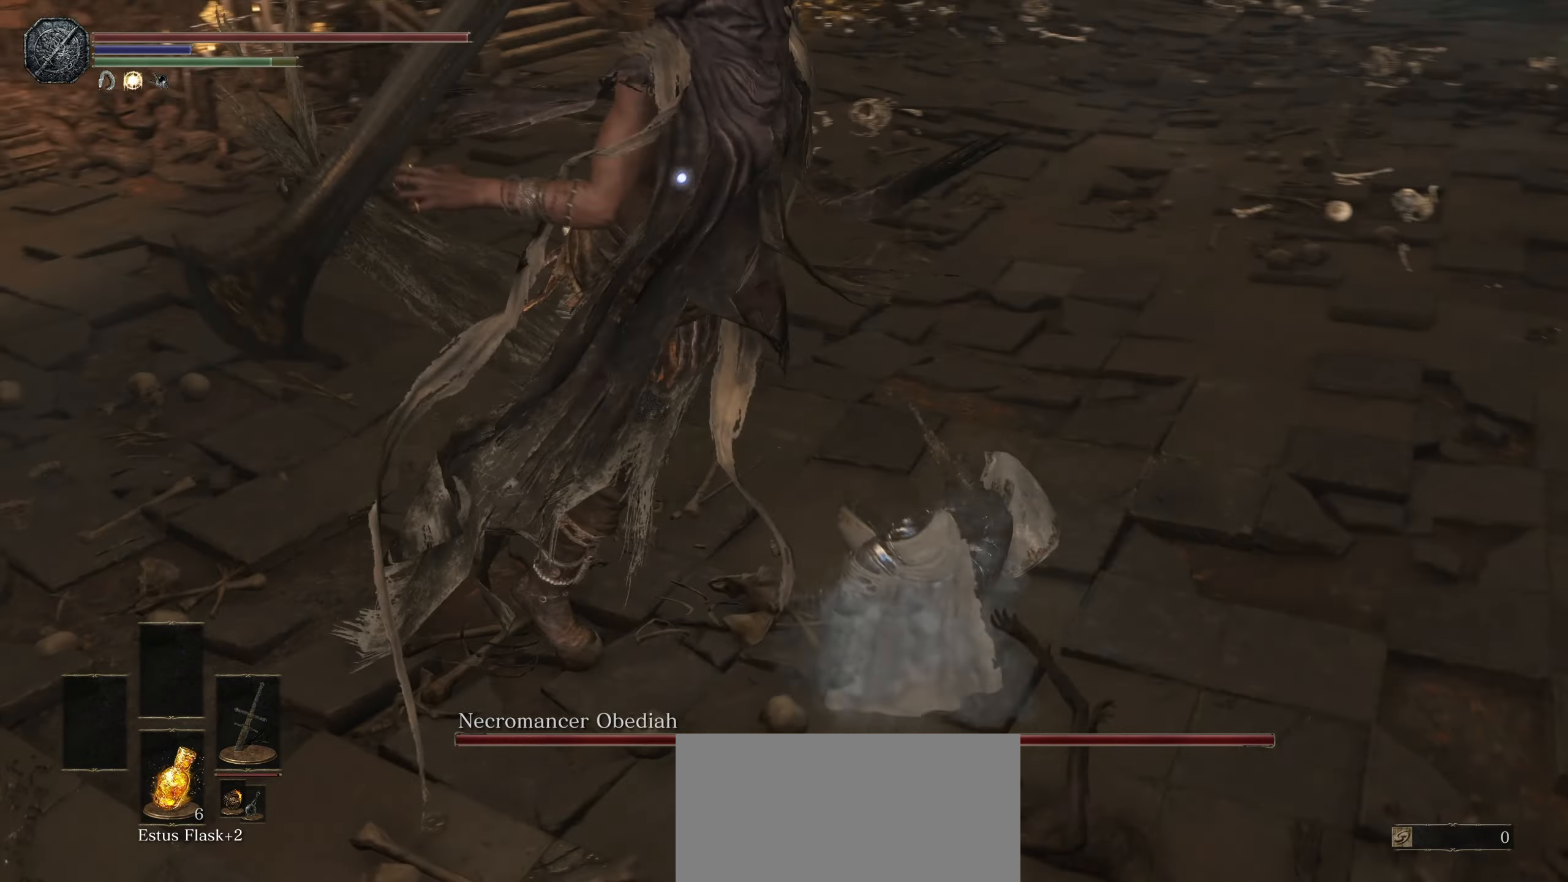
{"dt_ms": 500, "buttons": [], "left_stick": "up", "right_stick": "center"}
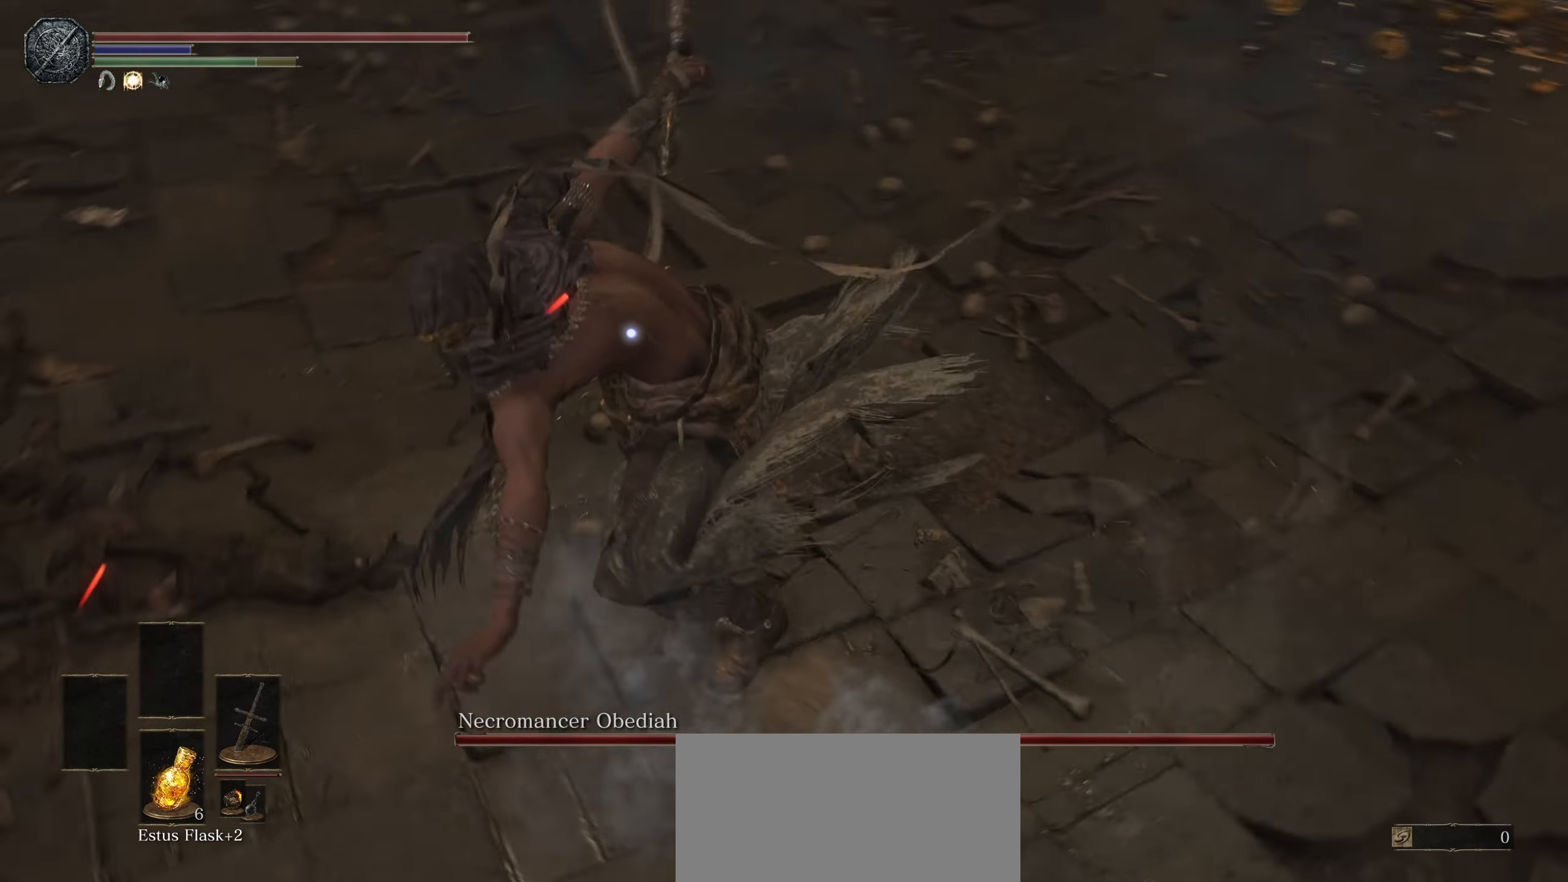
{"dt_ms": 500, "buttons": [], "left_stick": "center", "right_stick": "center", "events": [[167, "R1", "down"], [283, "R1", "up"], [483, "left_stick", "center"]]}
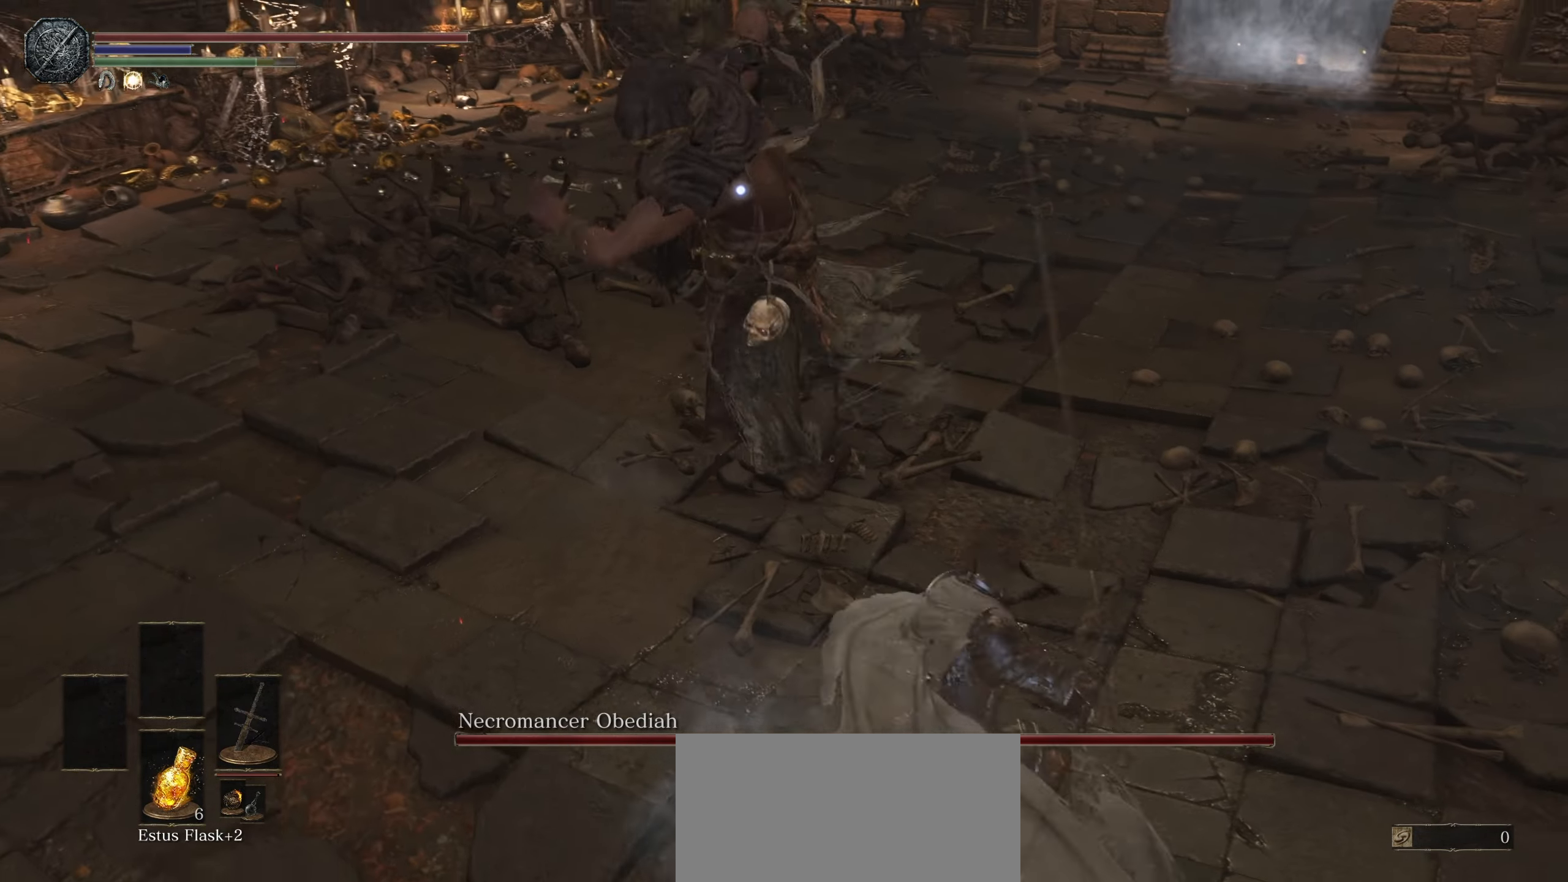
{"dt_ms": 500, "buttons": [], "left_stick": "center", "right_stick": "center", "events": []}
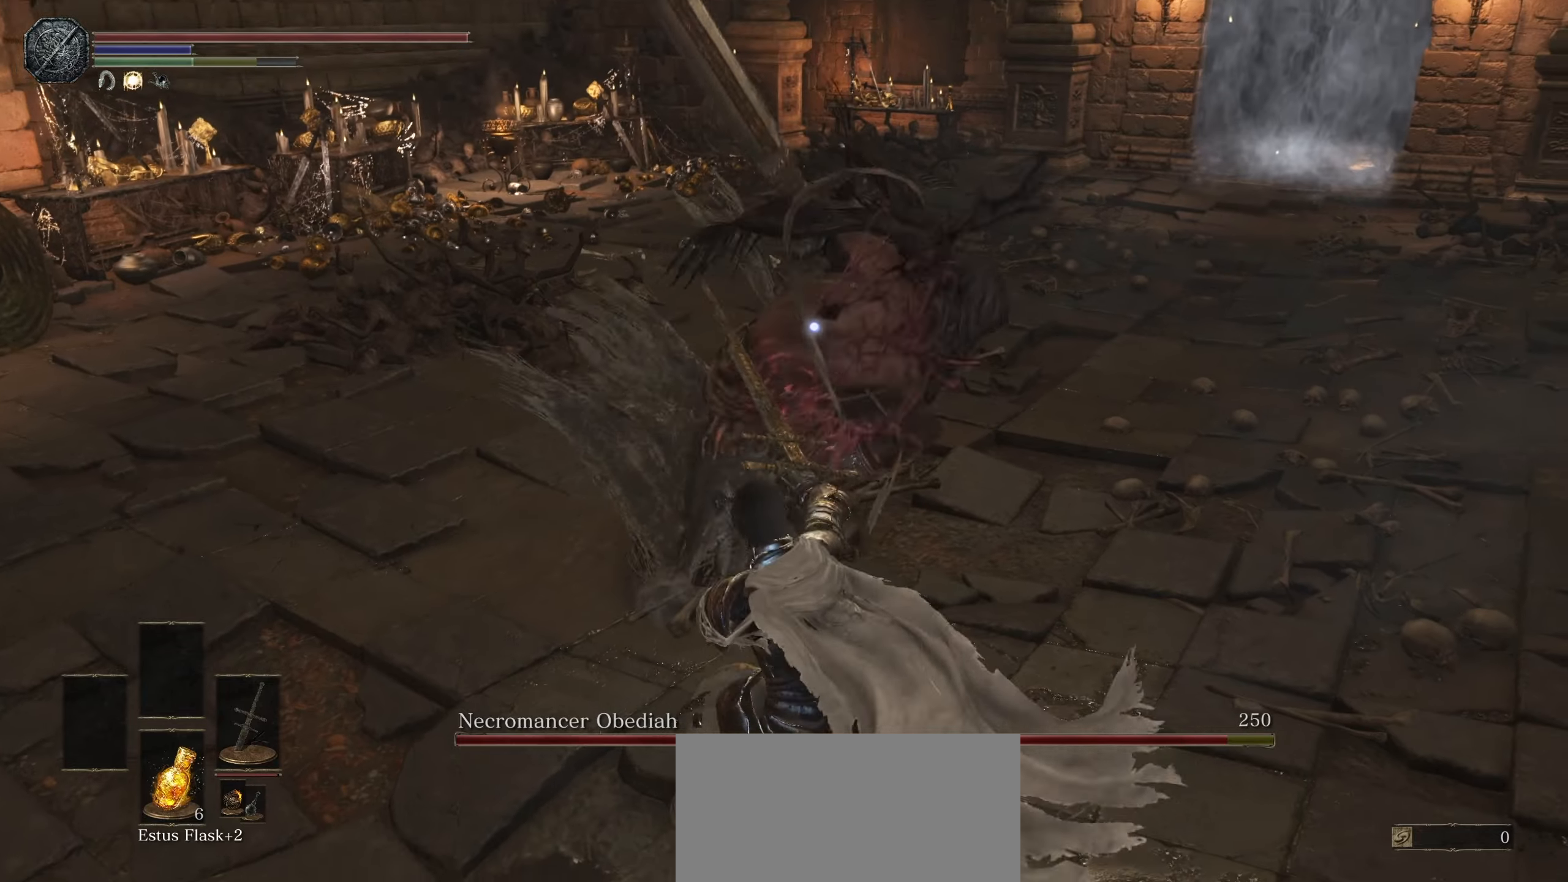
{"dt_ms": 500, "buttons": [], "left_stick": "up-right", "right_stick": "center", "events": [[184, "left_stick", "up-right"]]}
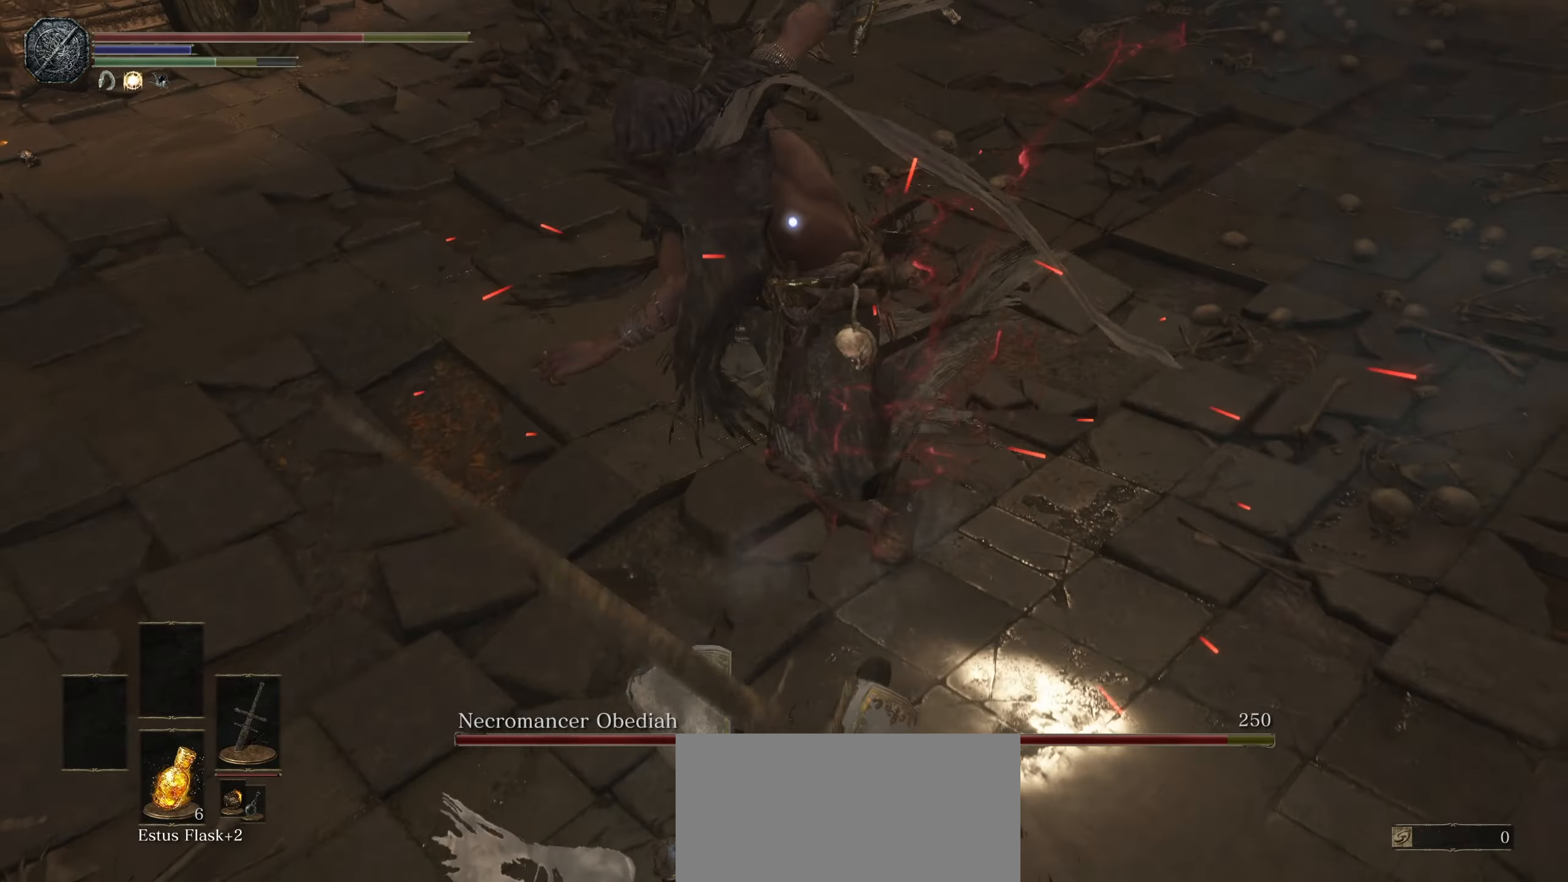
{"dt_ms": 500, "buttons": [], "left_stick": "up-right", "right_stick": "center", "events": []}
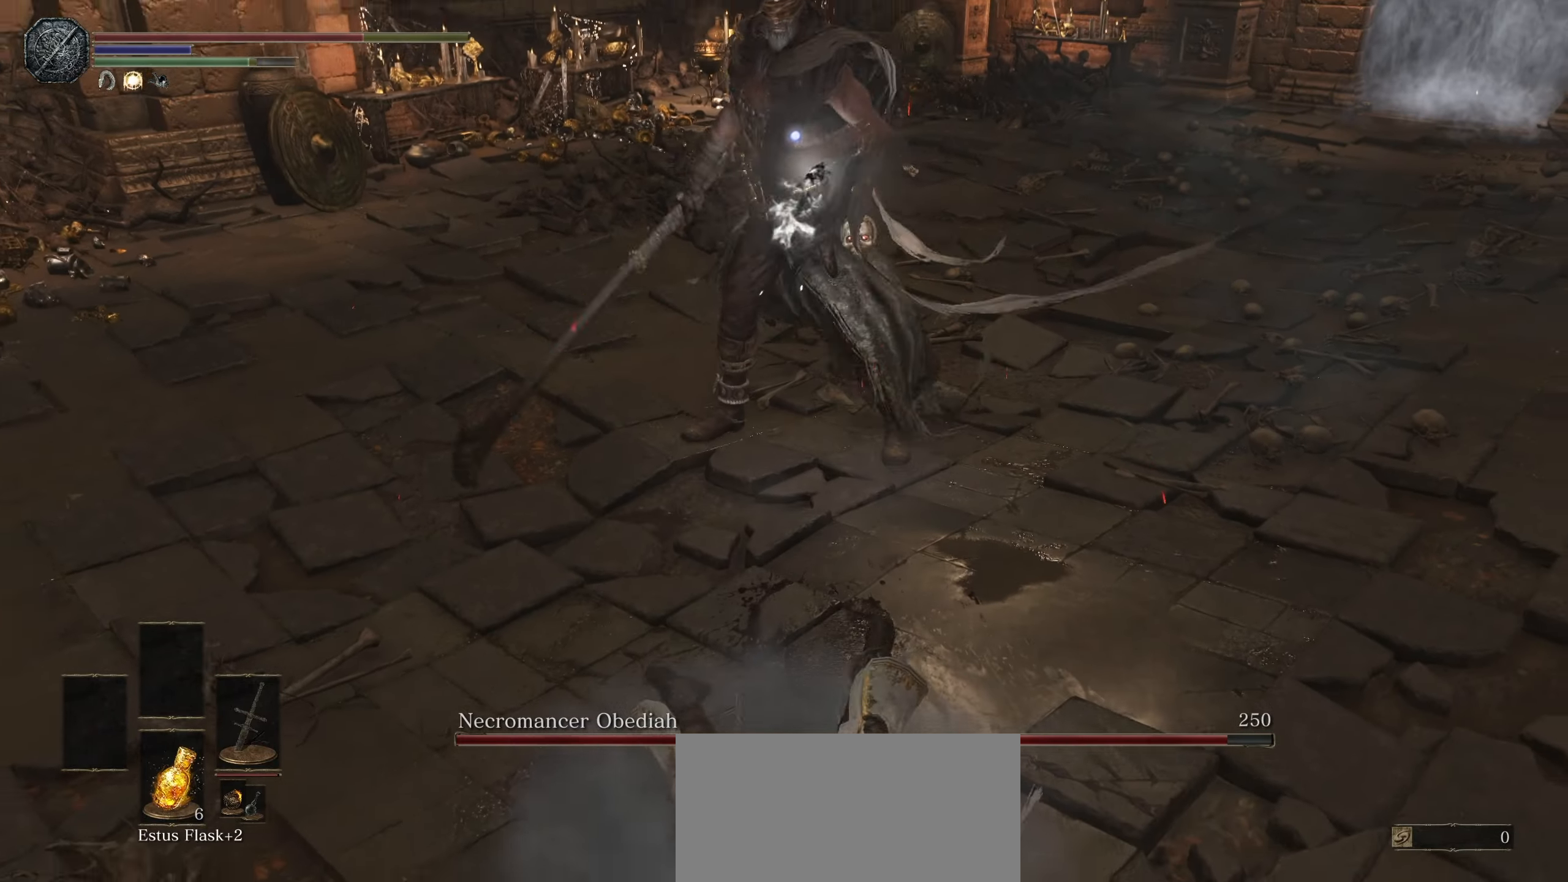
{"dt_ms": 1000, "buttons": [], "left_stick": "up-right", "right_stick": "center", "events": [[117, "left_stick", "up"], [450, "left_stick", "up-right"], [534, "CIRCLE", "down"], [634, "CIRCLE", "up"]]}
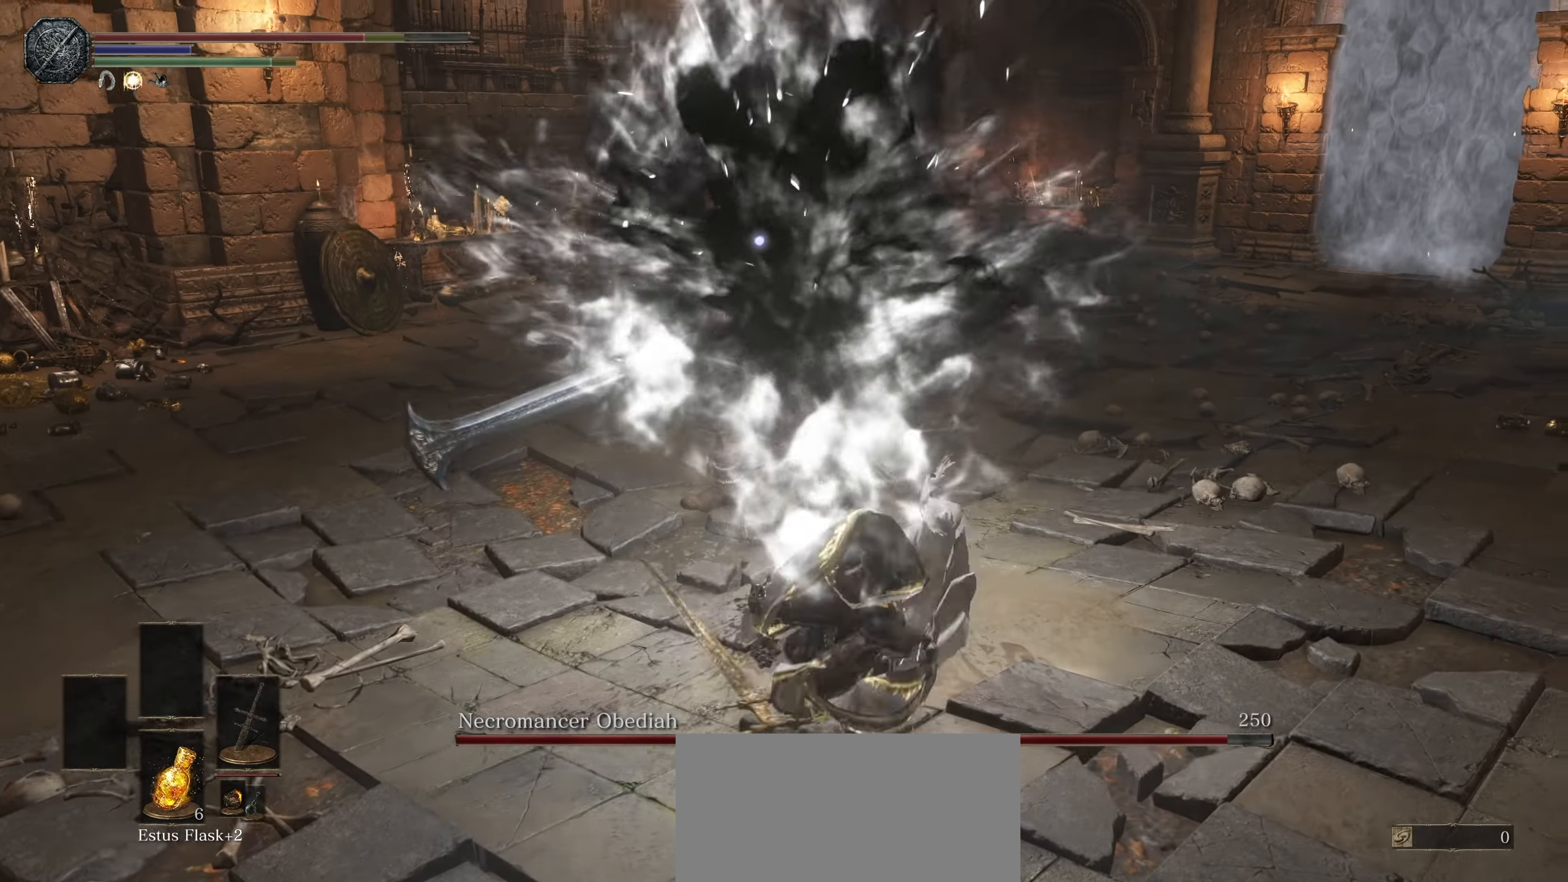
{"dt_ms": 500, "buttons": [], "left_stick": "up", "right_stick": "center", "events": [[167, "R1", "down"], [234, "left_stick", "up"], [284, "R1", "up"], [334, "R1", "down"], [434, "R1", "up"]]}
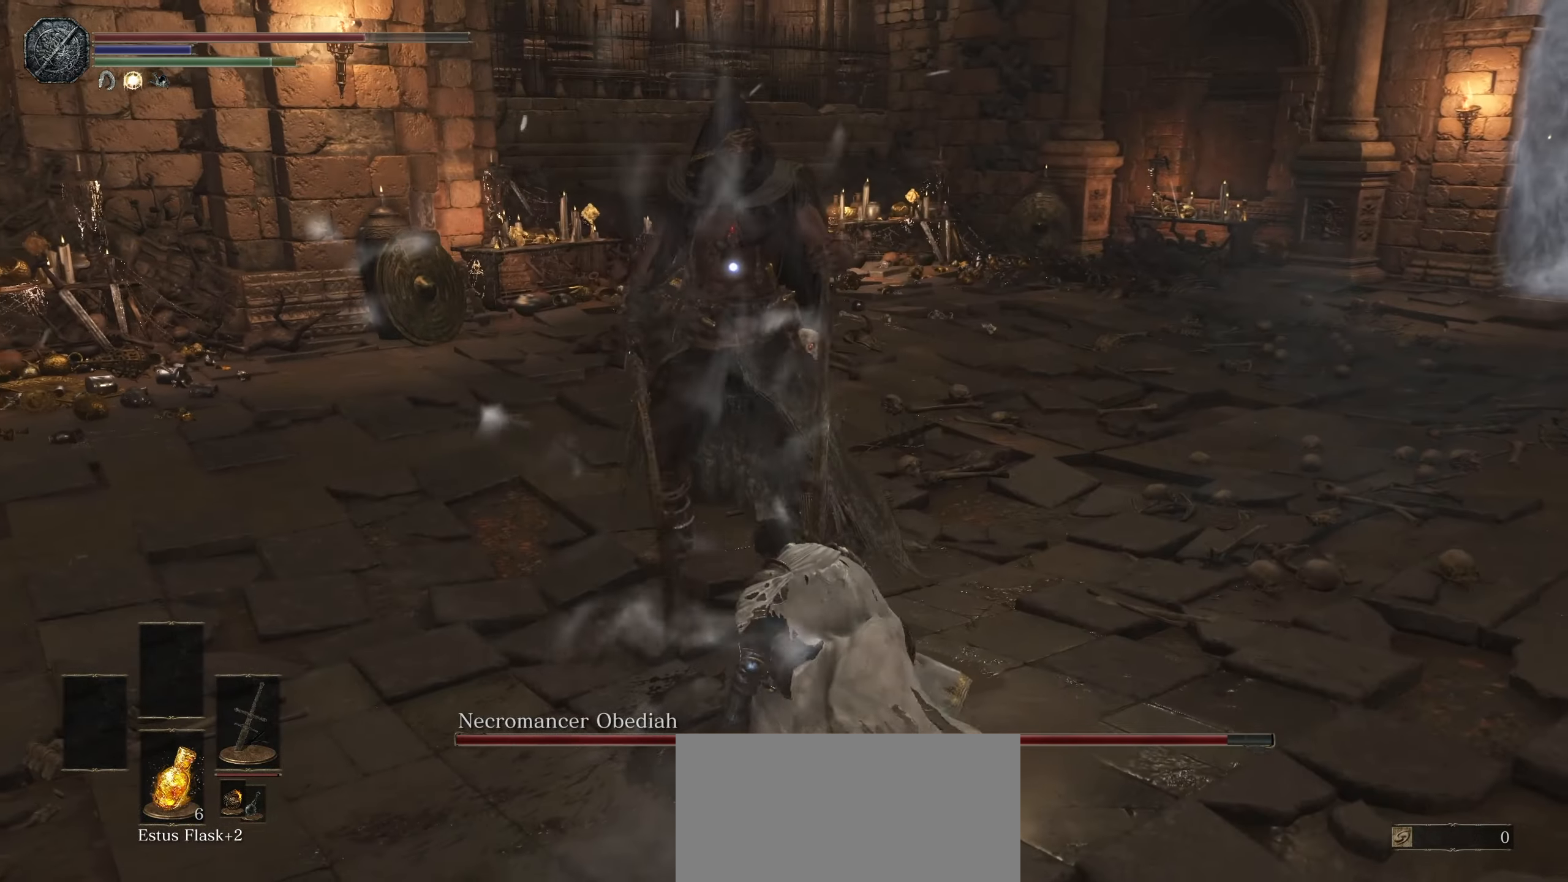
{"dt_ms": 500, "buttons": [], "left_stick": "up", "right_stick": "center", "events": []}
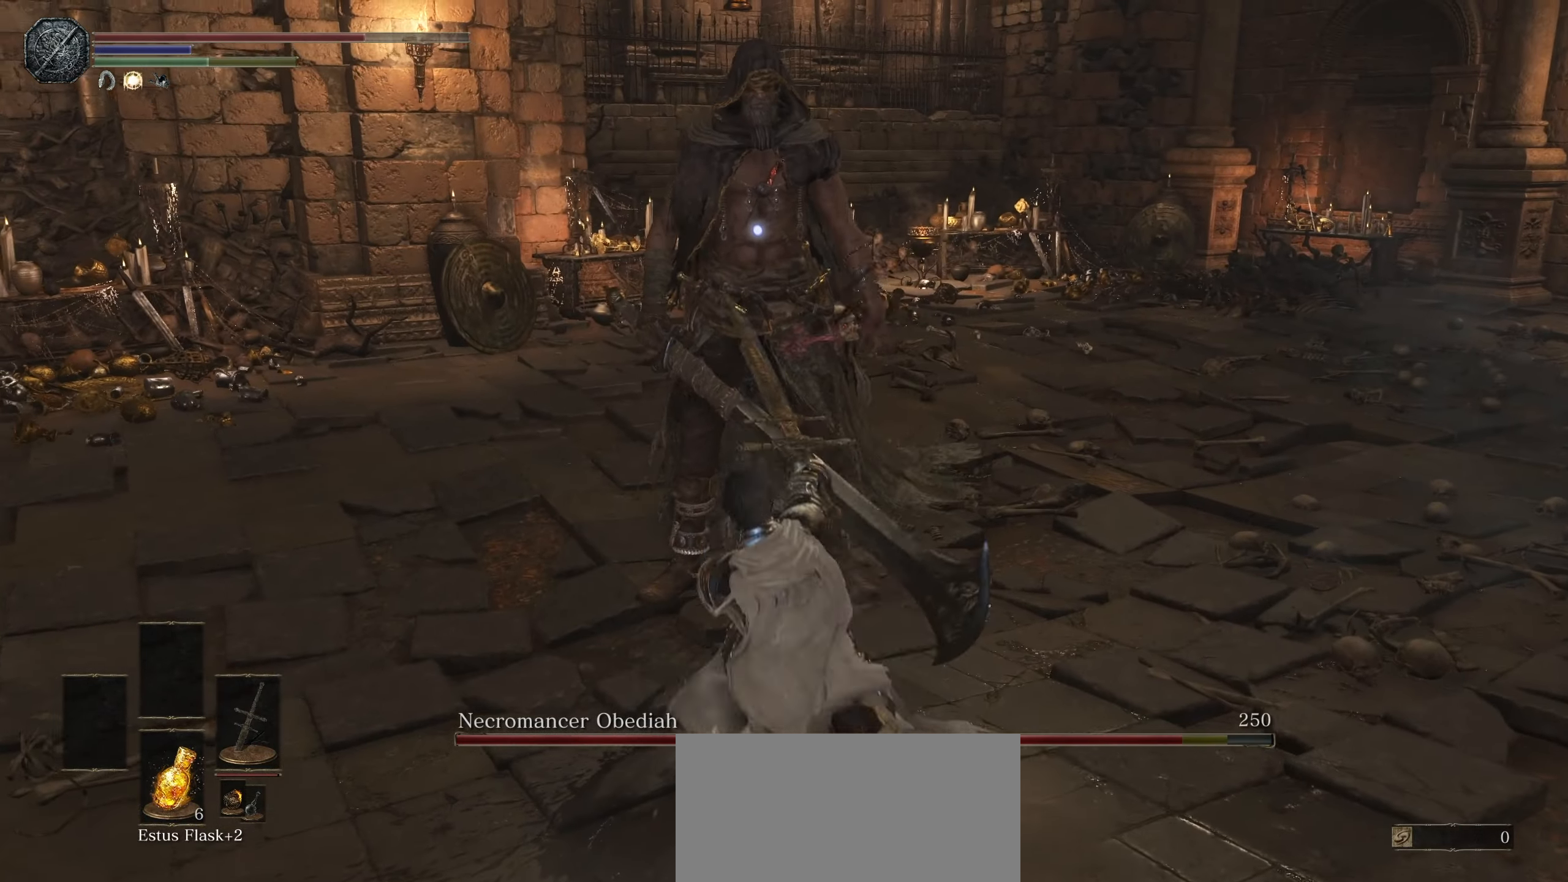
{"dt_ms": 500, "buttons": ["CIRCLE"], "left_stick": "up-right", "right_stick": "center", "events": [[100, "left_stick", "up-right"], [450, "CIRCLE", "down"]]}